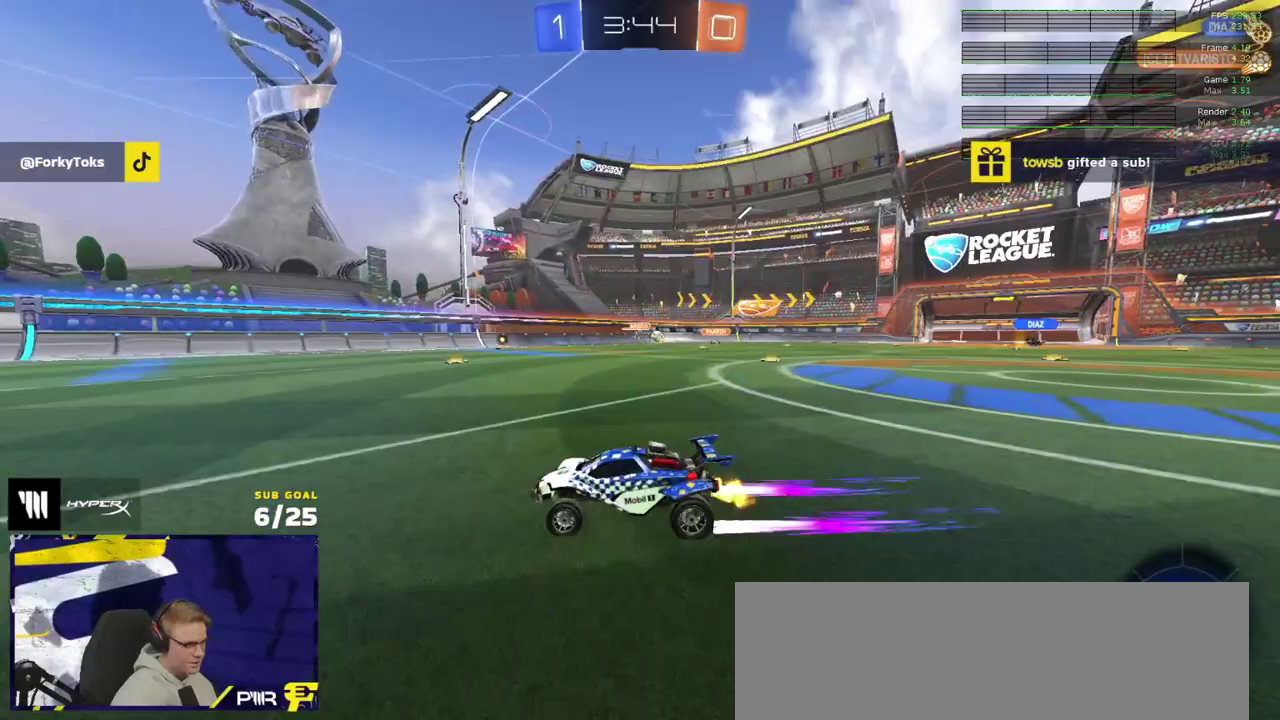
Gameplay with a controller (Xbox layout); each line is a JSON object with the inputs held at the frame after it. "events" lists button and stick changes between this image and that frame as [ms after this image, input, new state], when the widget could be followed in between. Not read: L3.
{"buttons": ["R2"], "right_stick": "center", "events": [[217, "Y", "down"], [300, "Y", "up"]]}
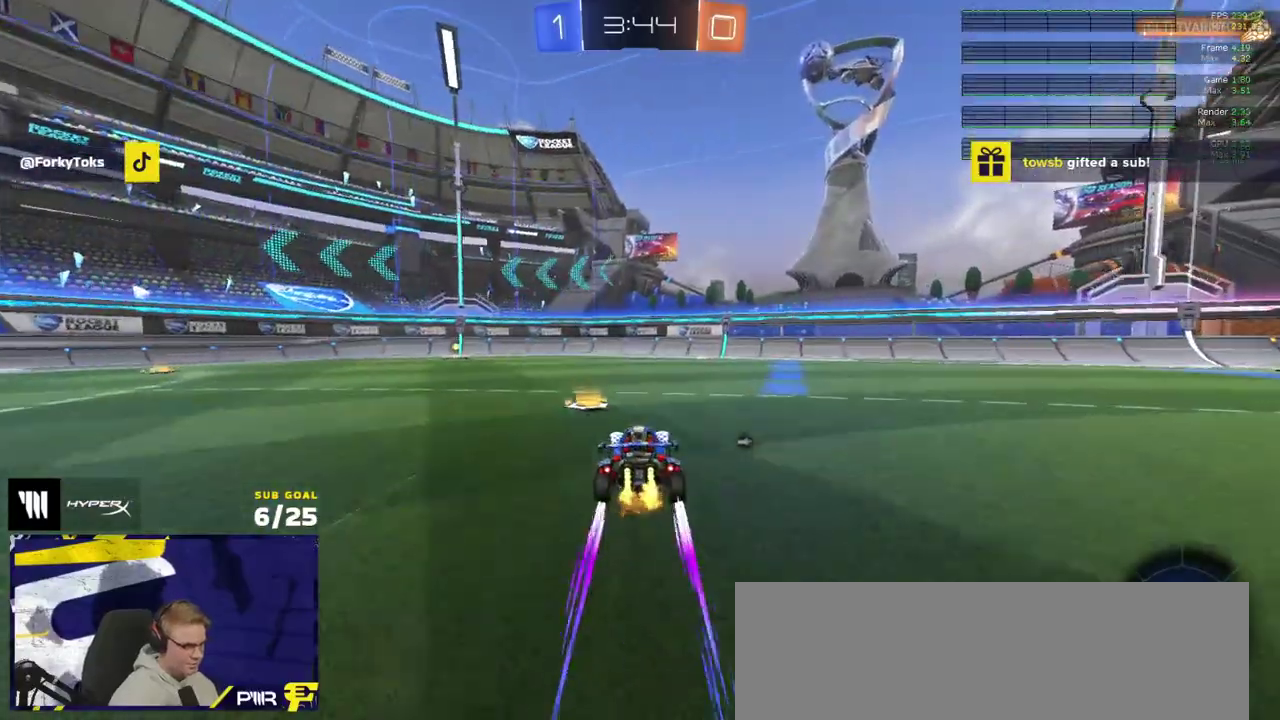
{"buttons": ["R2"], "right_stick": "center", "events": [[50, "R1", "down"], [167, "Y", "down"], [250, "Y", "up"], [267, "R1", "up"]]}
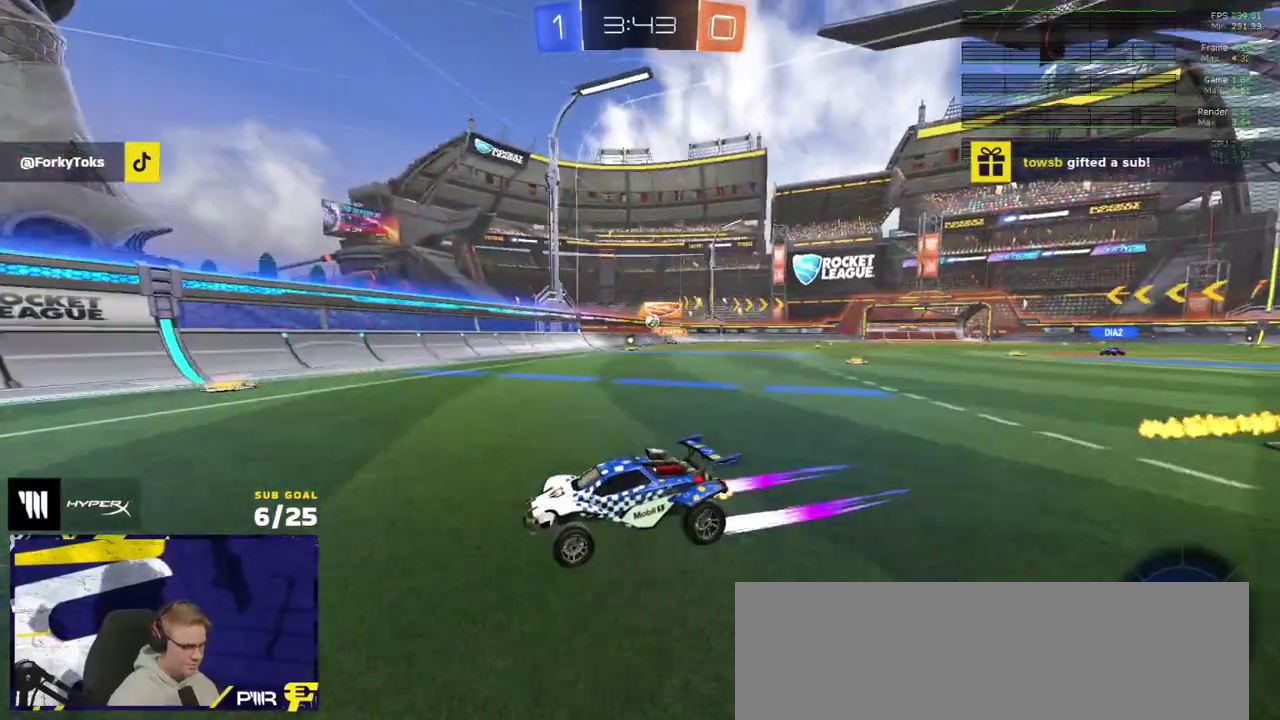
{"buttons": ["R2"], "right_stick": "center", "events": [[167, "R1", "down"], [217, "X", "down"], [383, "X", "up"], [433, "R1", "up"]]}
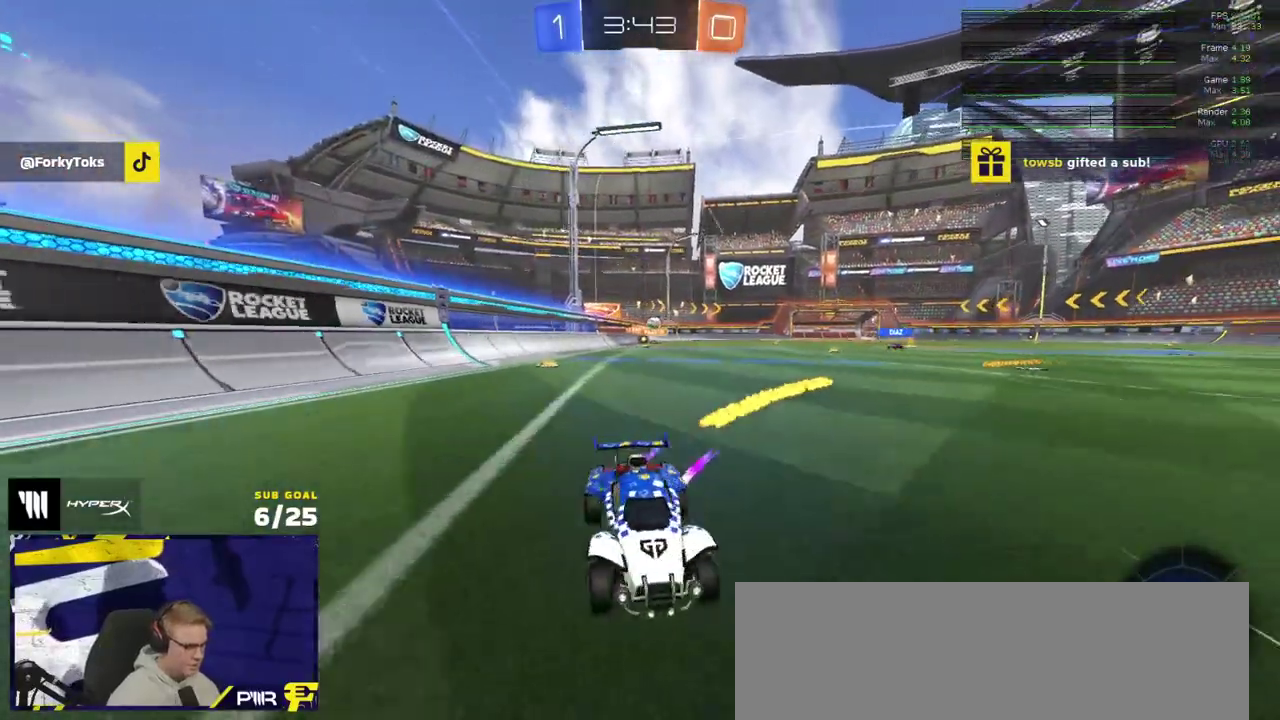
{"buttons": ["R2"], "right_stick": "center", "events": []}
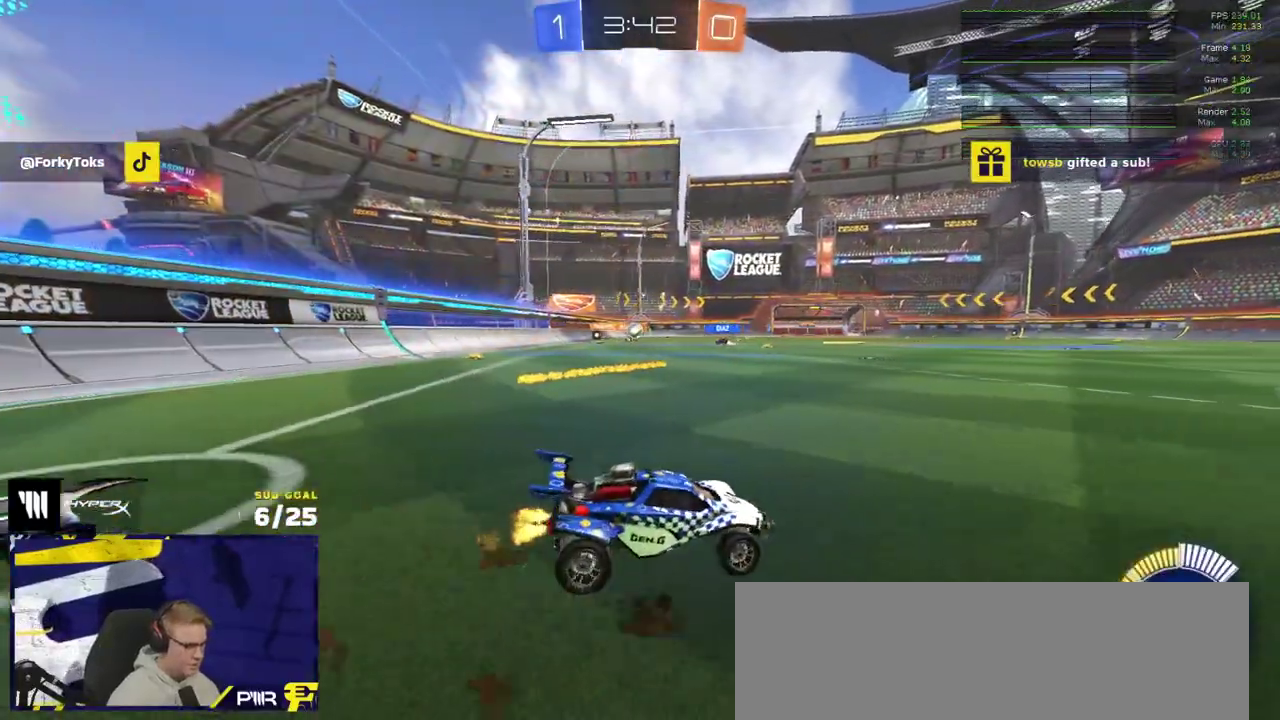
{"buttons": ["R2"], "right_stick": "center", "events": []}
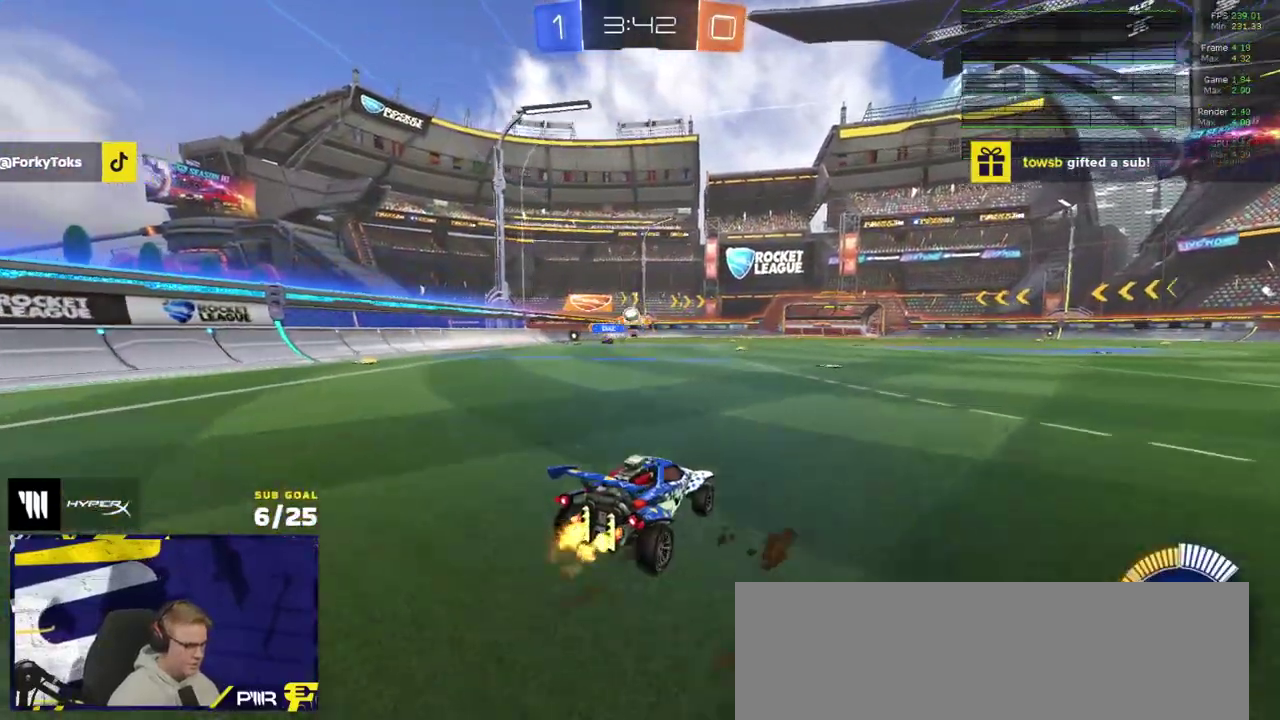
{"buttons": ["R1"], "right_stick": "center", "events": [[433, "A", "down"], [450, "R1", "down"], [450, "R2", "up"], [500, "A", "up"]]}
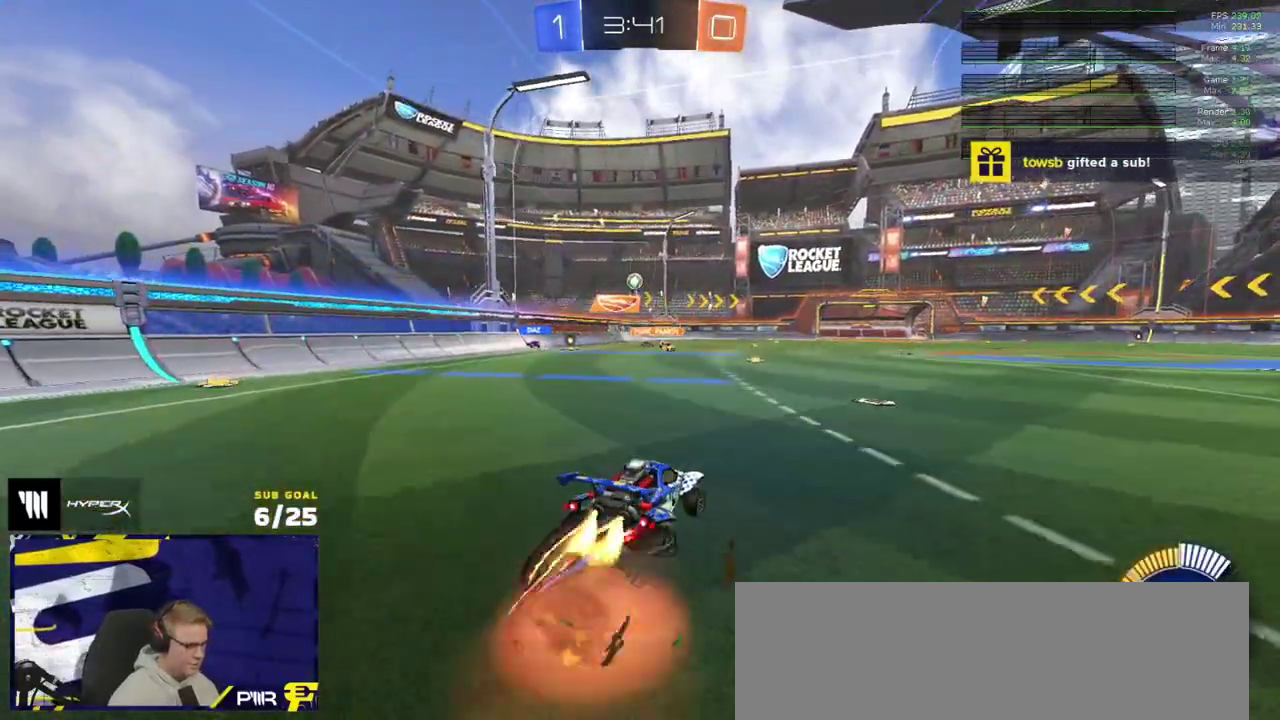
{"buttons": [], "right_stick": "center", "events": [[50, "L1", "down"], [50, "R1", "up"], [217, "A", "down"], [267, "A", "up"], [367, "L1", "up"]]}
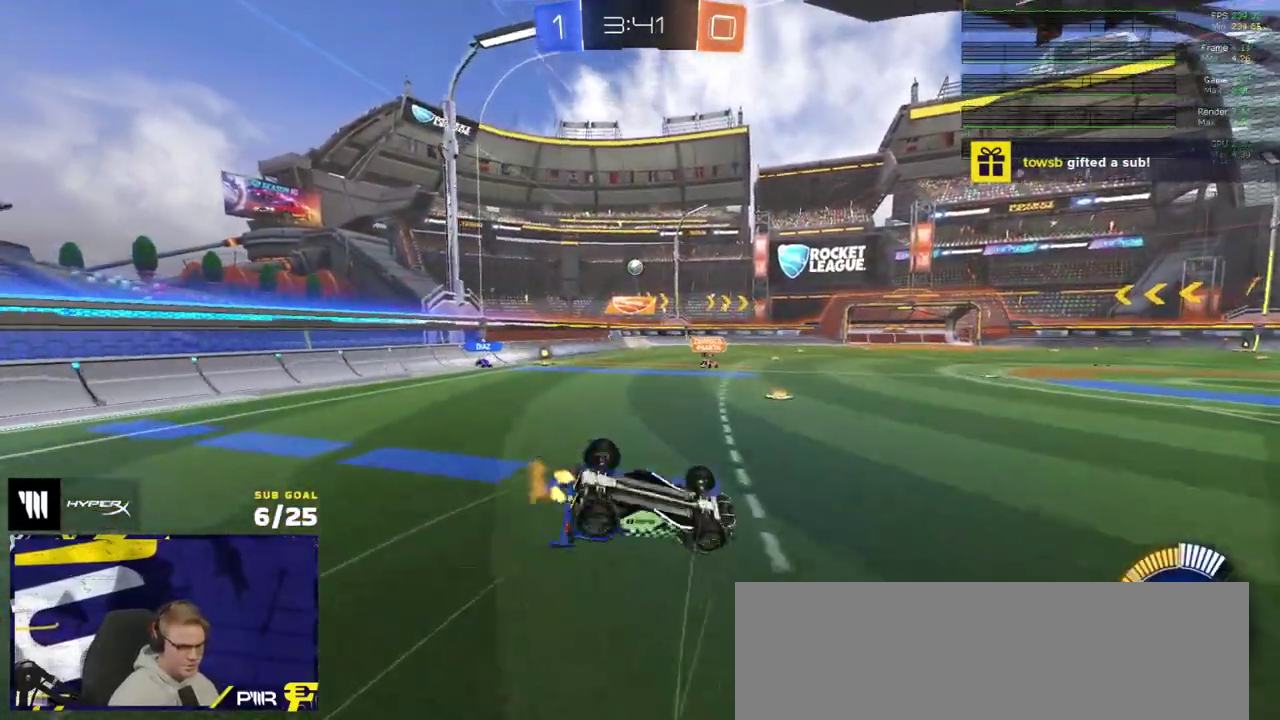
{"buttons": [], "right_stick": "center", "events": [[200, "L1", "down"], [433, "L1", "up"]]}
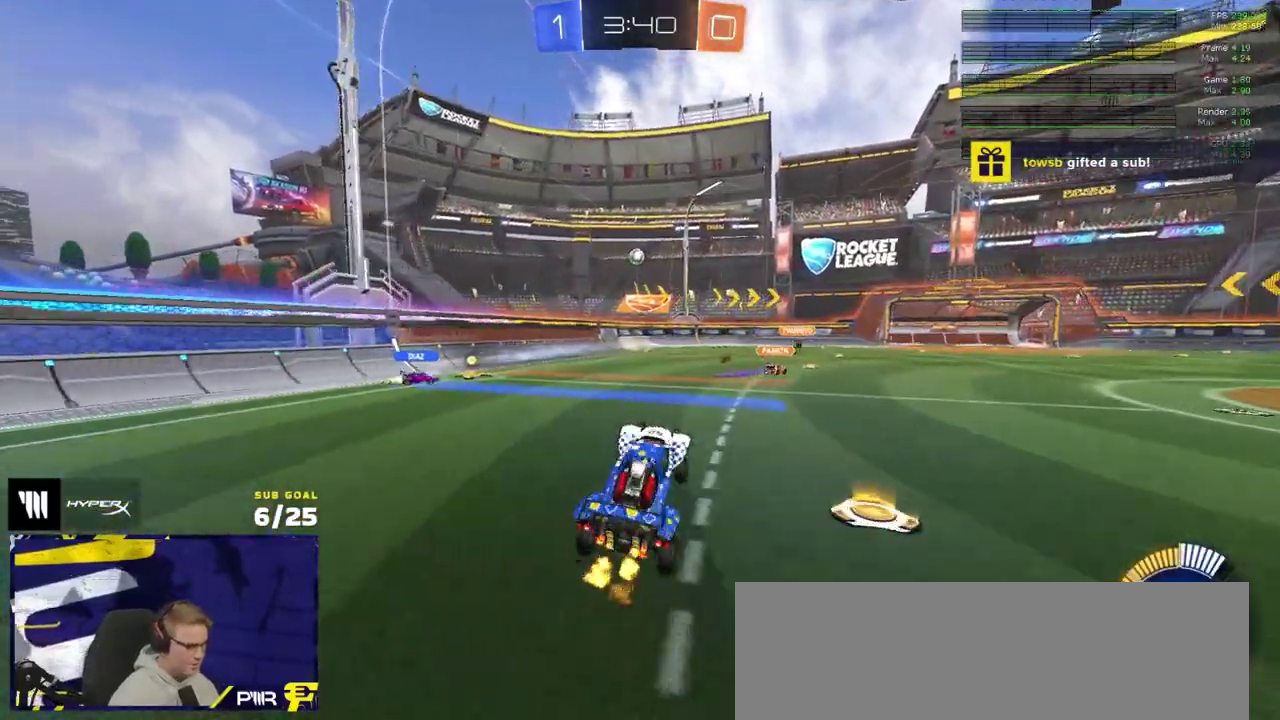
{"buttons": ["R2"], "right_stick": "center", "events": [[367, "R2", "down"]]}
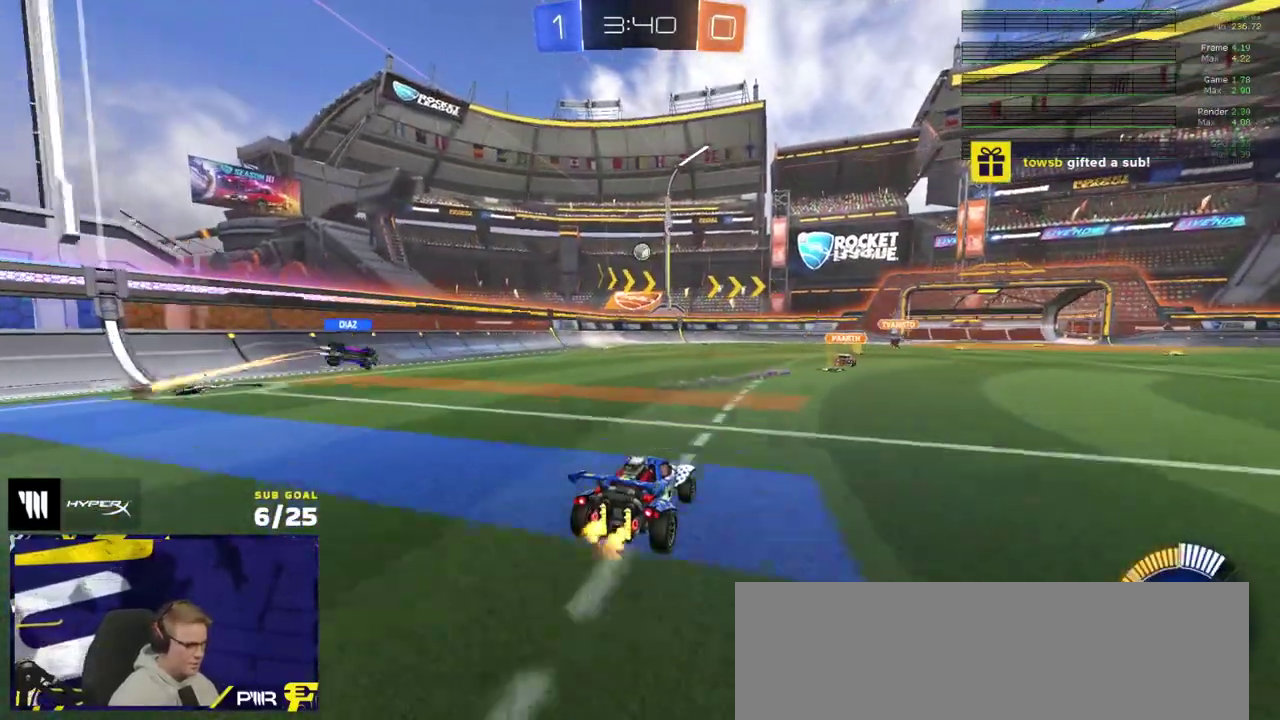
{"buttons": ["R2"], "right_stick": "center", "events": [[150, "R2", "up"], [217, "L2", "down"], [267, "X", "down"], [350, "R2", "down"], [383, "X", "up"], [400, "L2", "up"]]}
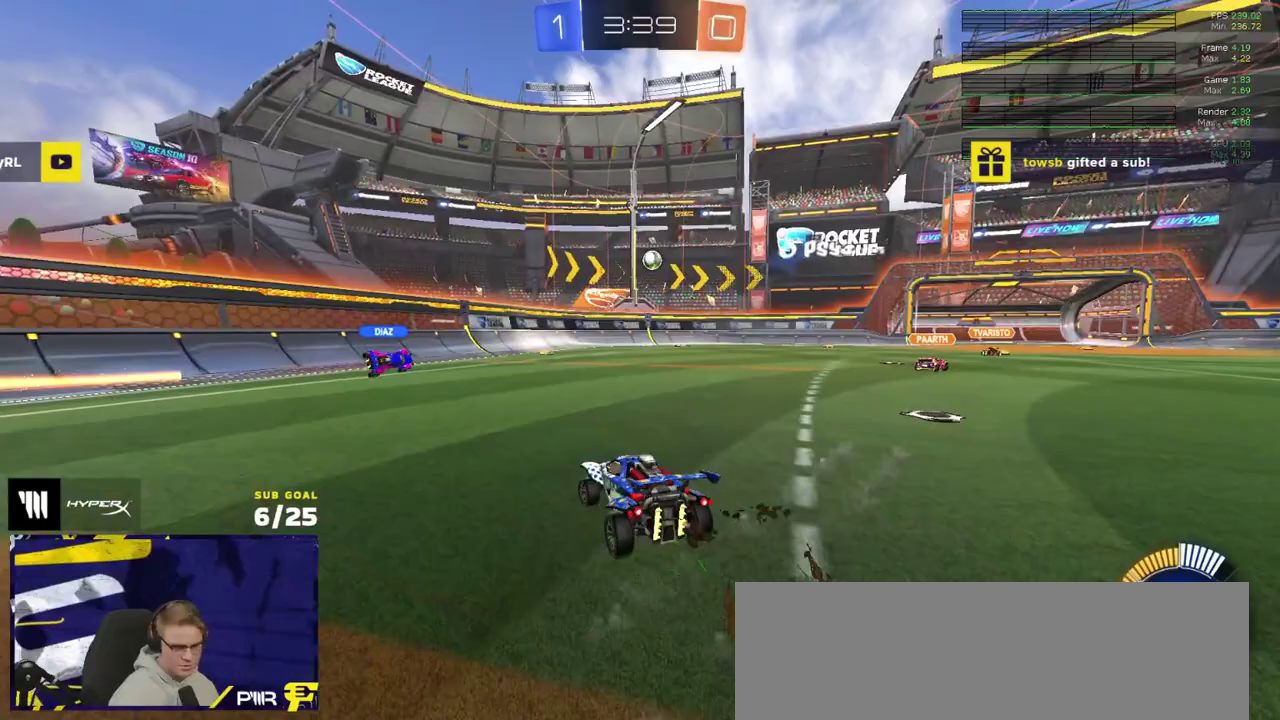
{"buttons": ["R2"], "right_stick": "center", "events": [[17, "X", "down"], [67, "X", "up"], [233, "X", "down"], [250, "R1", "down"], [350, "R1", "up"], [350, "X", "up"]]}
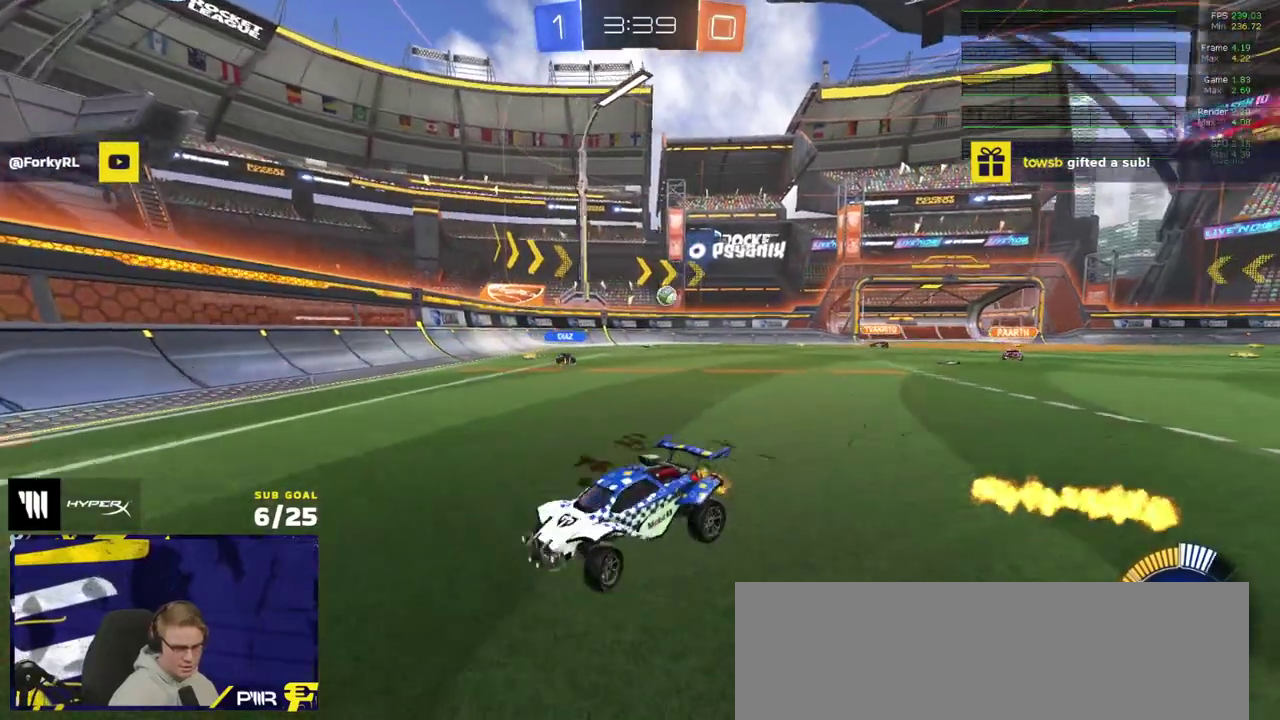
{"buttons": ["X", "R2"], "right_stick": "center", "events": [[450, "X", "down"]]}
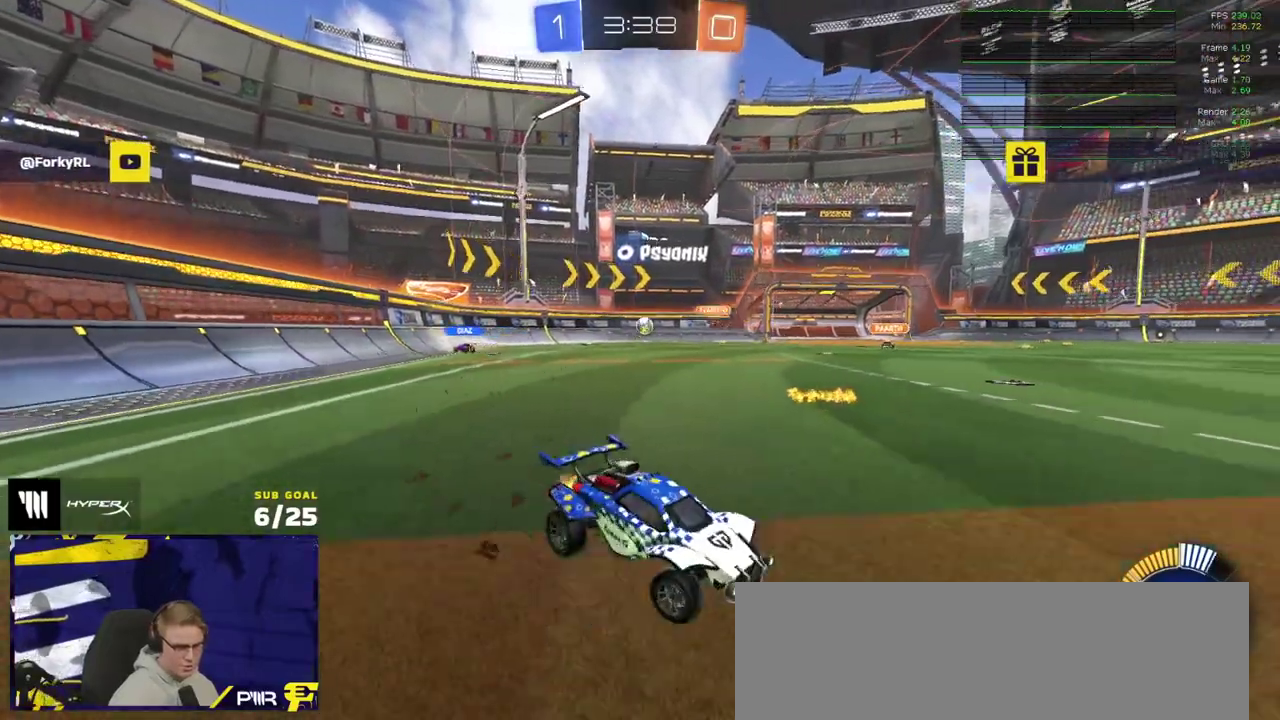
{"buttons": ["R2"], "right_stick": "center", "events": [[33, "X", "up"], [167, "X", "down"], [233, "X", "up"]]}
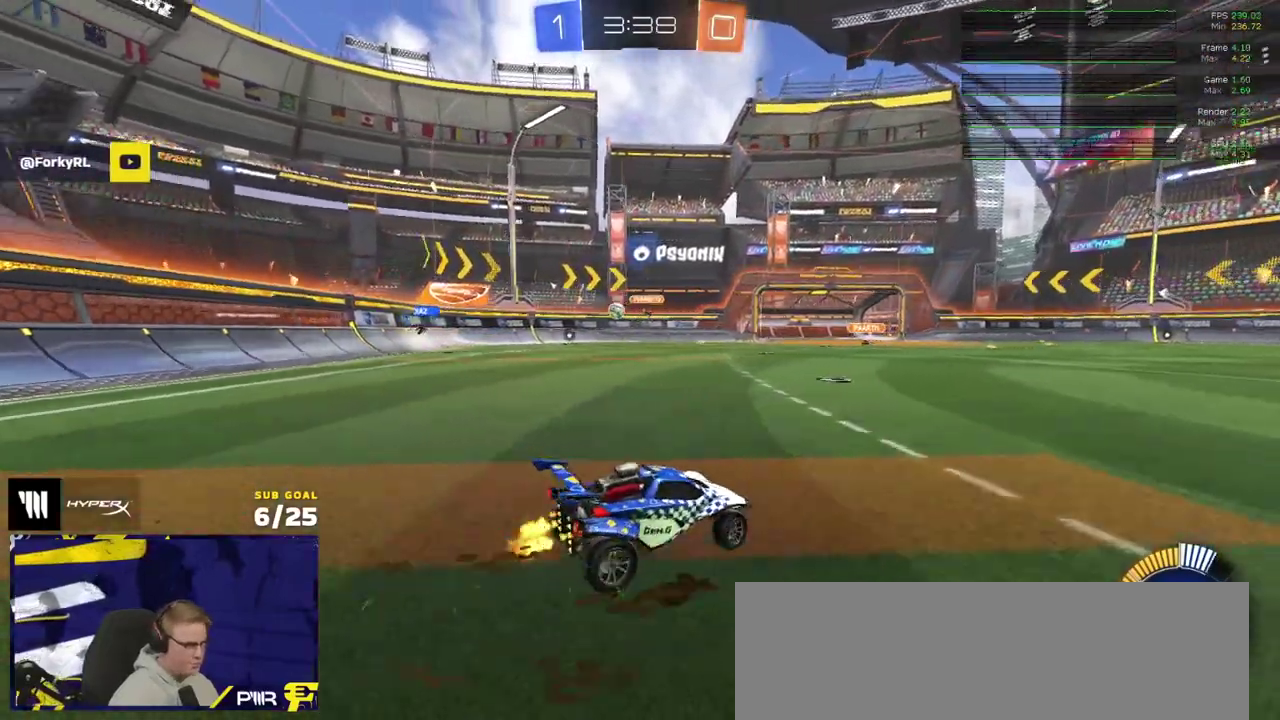
{"buttons": ["R2"], "right_stick": "center", "events": [[50, "X", "down"], [150, "X", "up"]]}
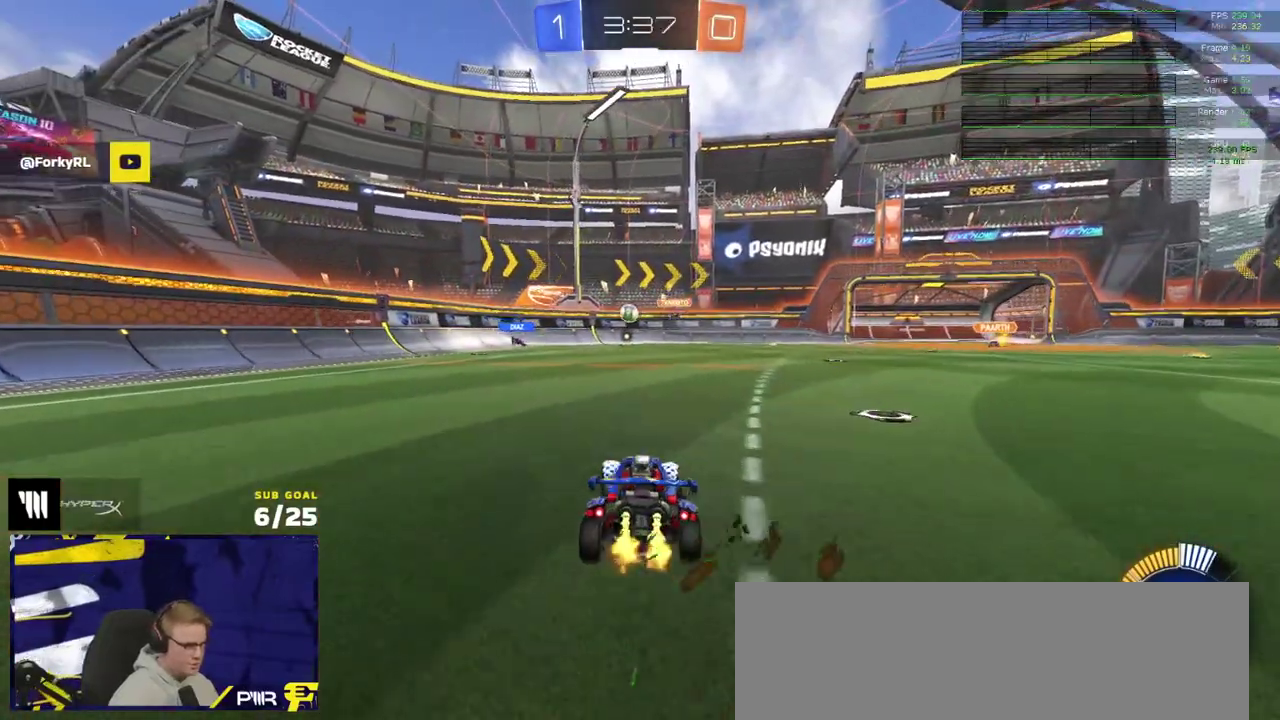
{"buttons": ["R2"], "right_stick": "center", "events": [[283, "R2", "up"], [350, "R2", "down"], [400, "X", "down"], [483, "X", "up"]]}
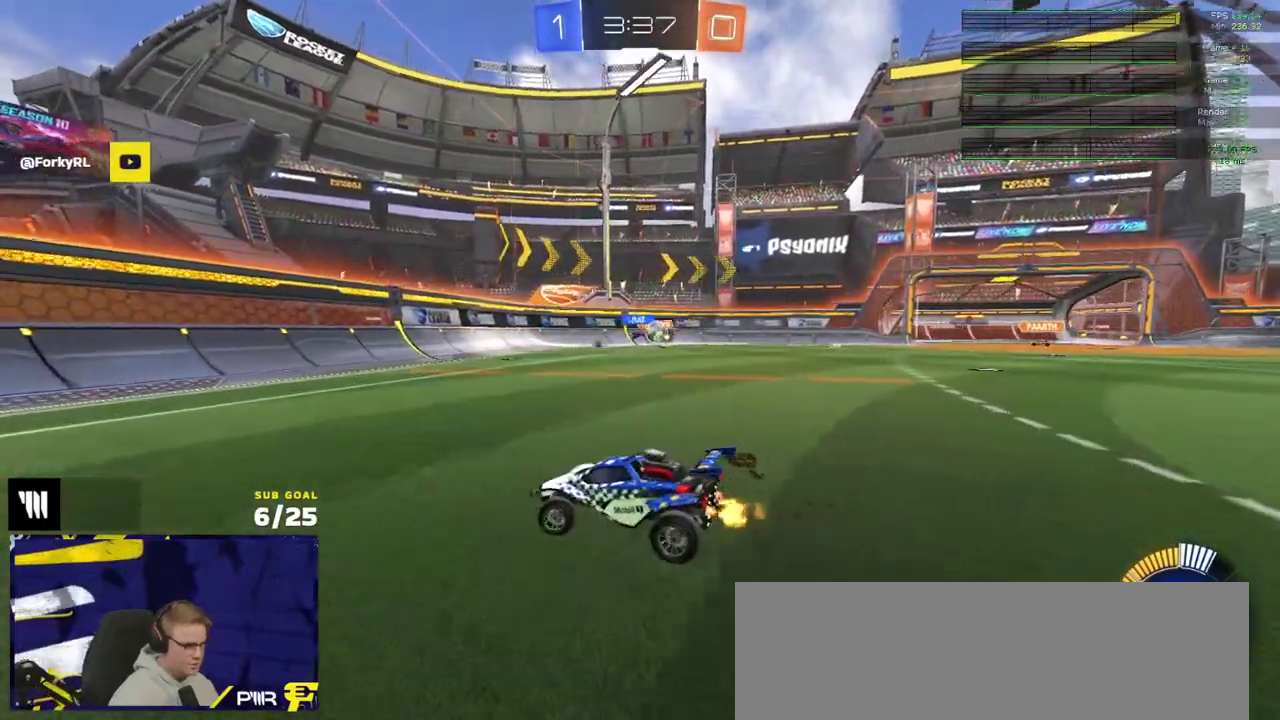
{"buttons": ["R2"], "right_stick": "center", "events": []}
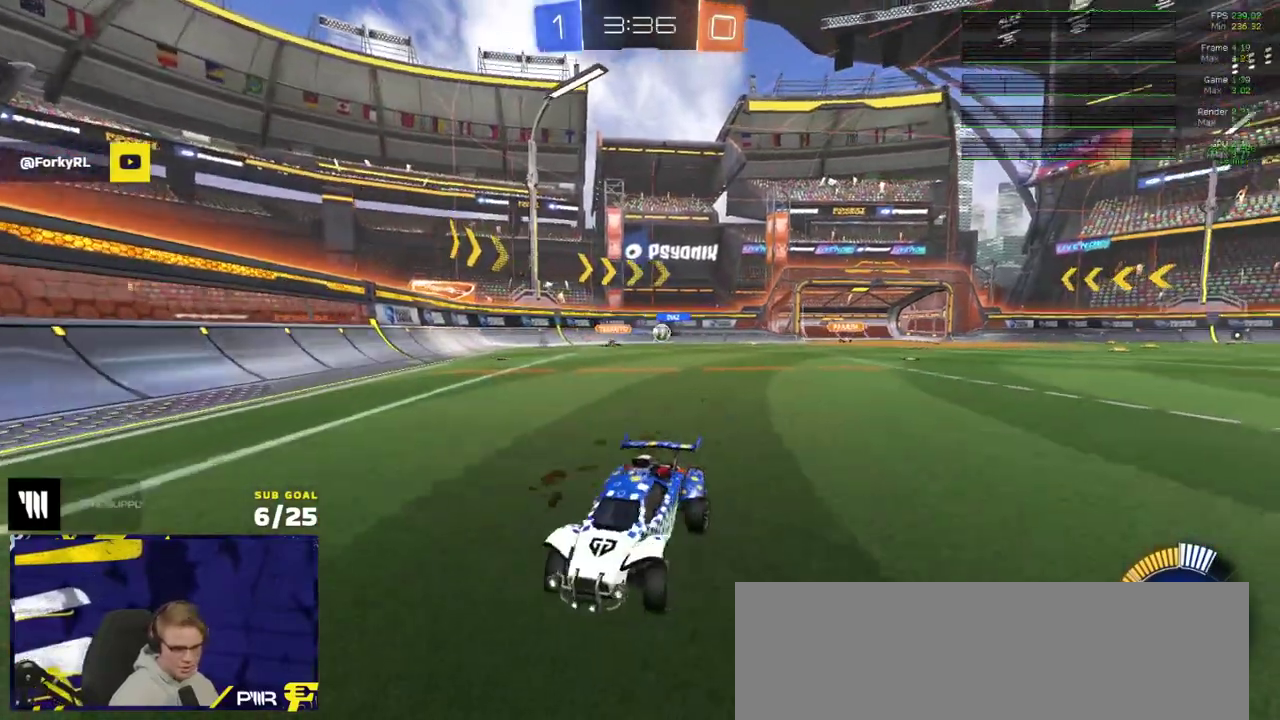
{"buttons": ["R2"], "right_stick": "center", "events": [[200, "X", "down"], [250, "X", "up"]]}
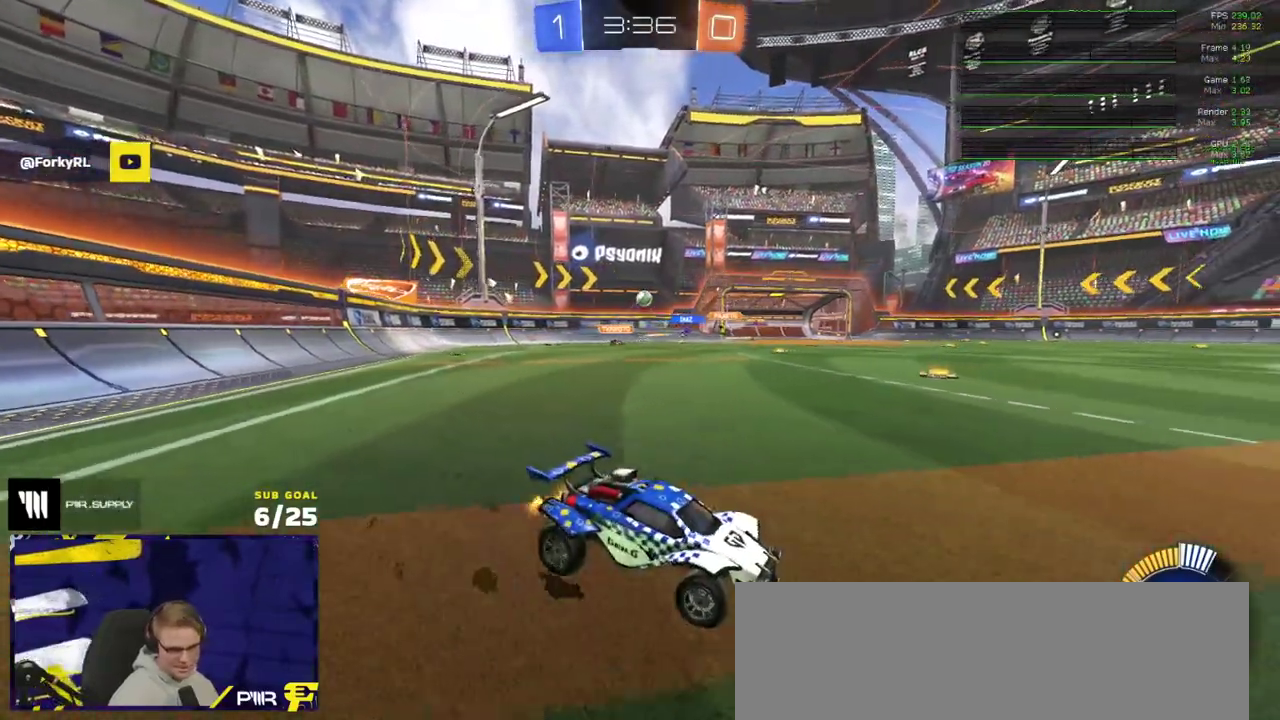
{"buttons": ["R2"], "right_stick": "center", "events": []}
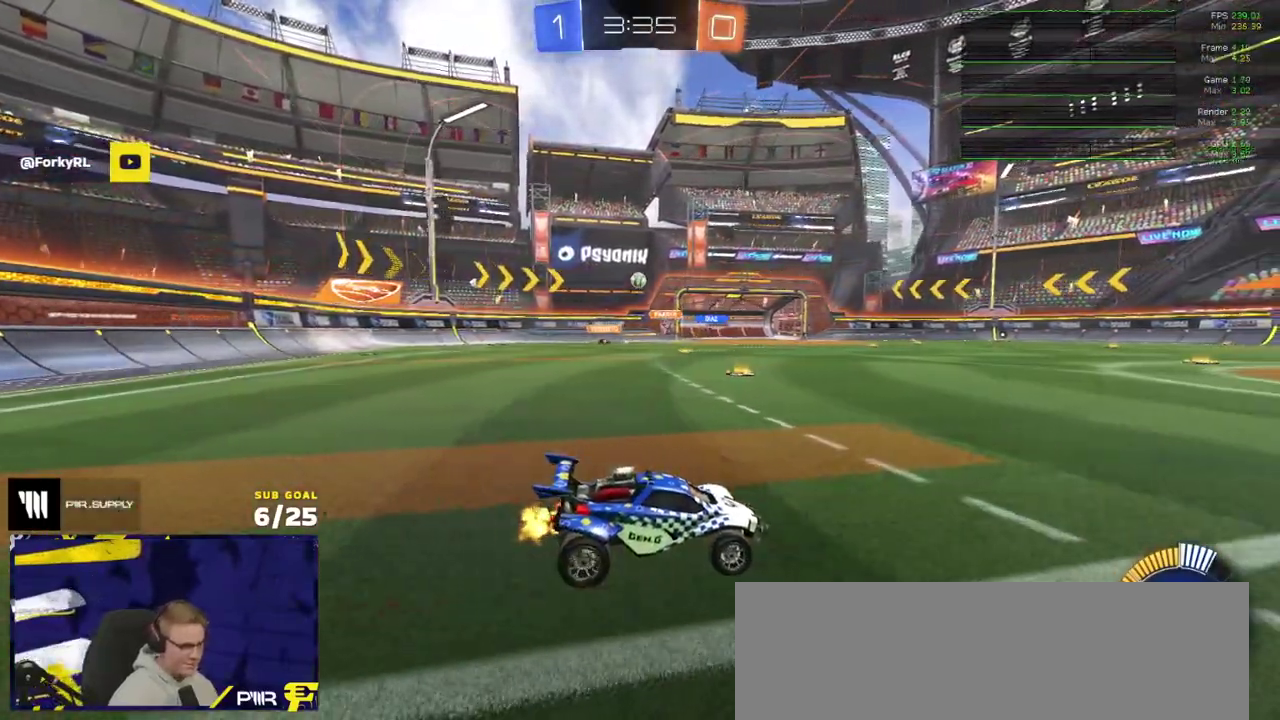
{"buttons": ["R2"], "right_stick": "center", "events": []}
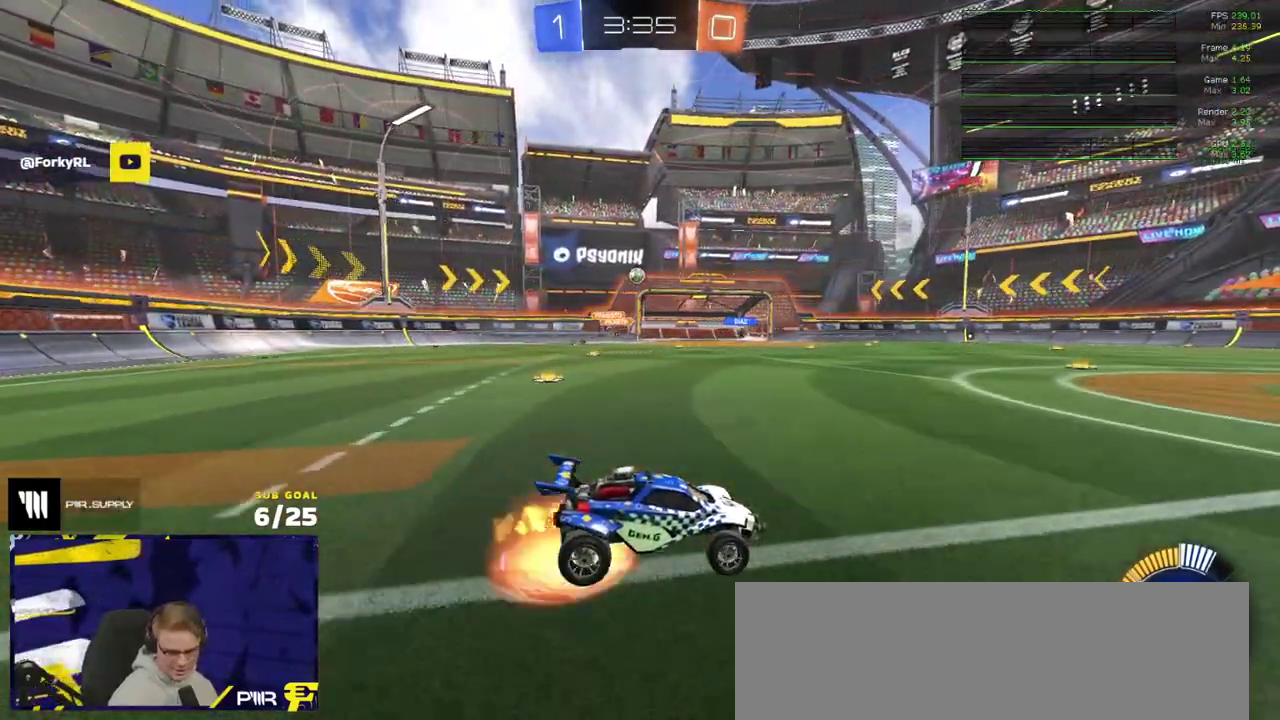
{"buttons": ["R2"], "right_stick": "center", "events": []}
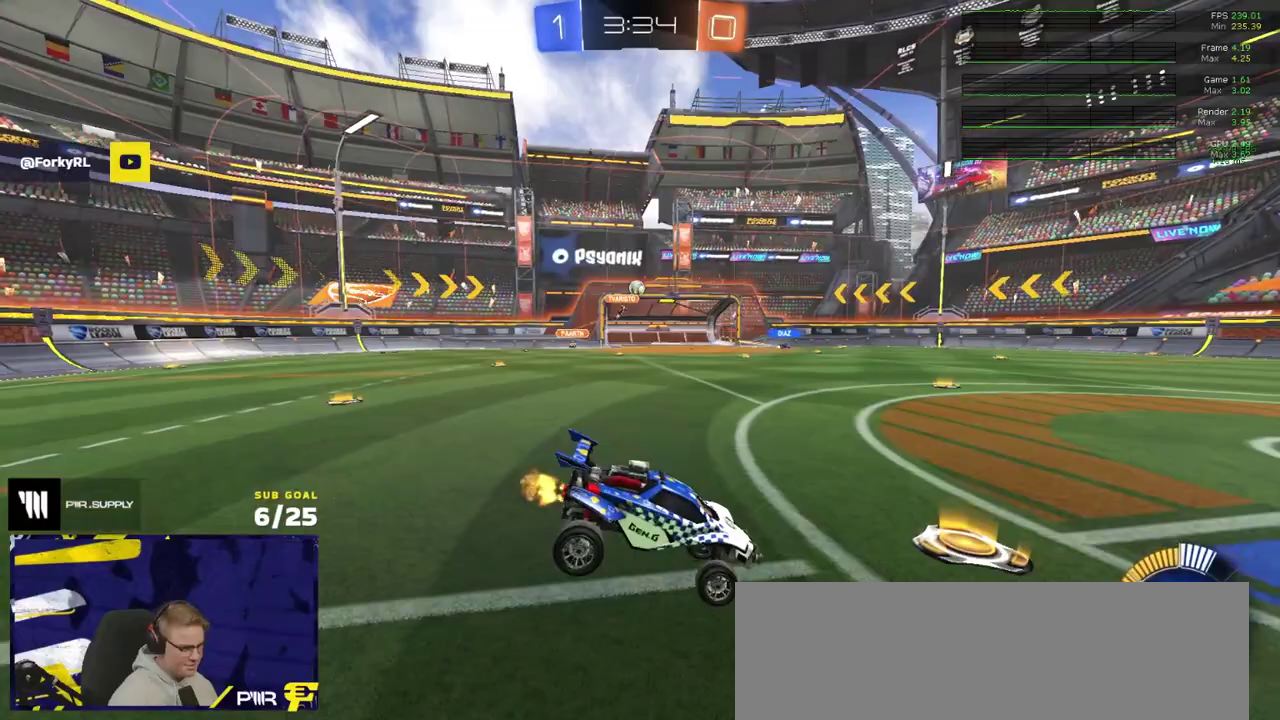
{"buttons": ["A", "R2"], "right_stick": "center", "events": [[317, "A", "down"], [383, "A", "up"], [483, "A", "down"]]}
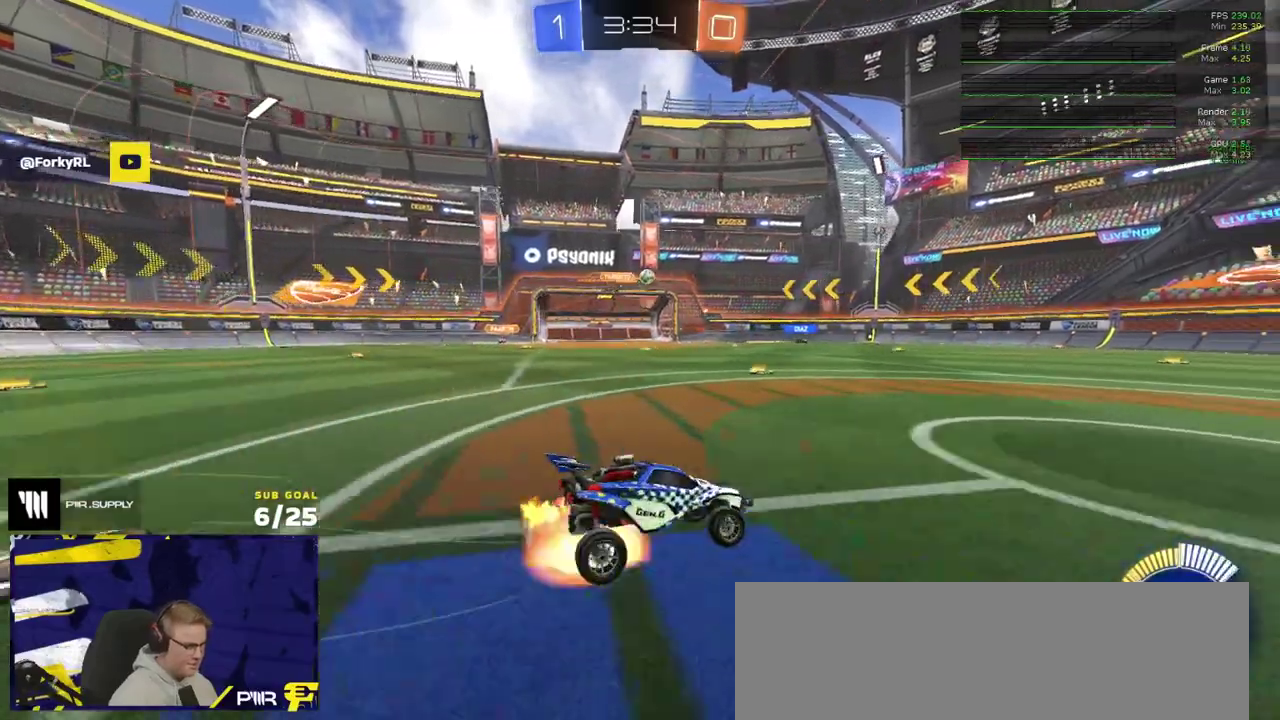
{"buttons": [], "right_stick": "center", "events": [[33, "A", "up"], [200, "R2", "up"]]}
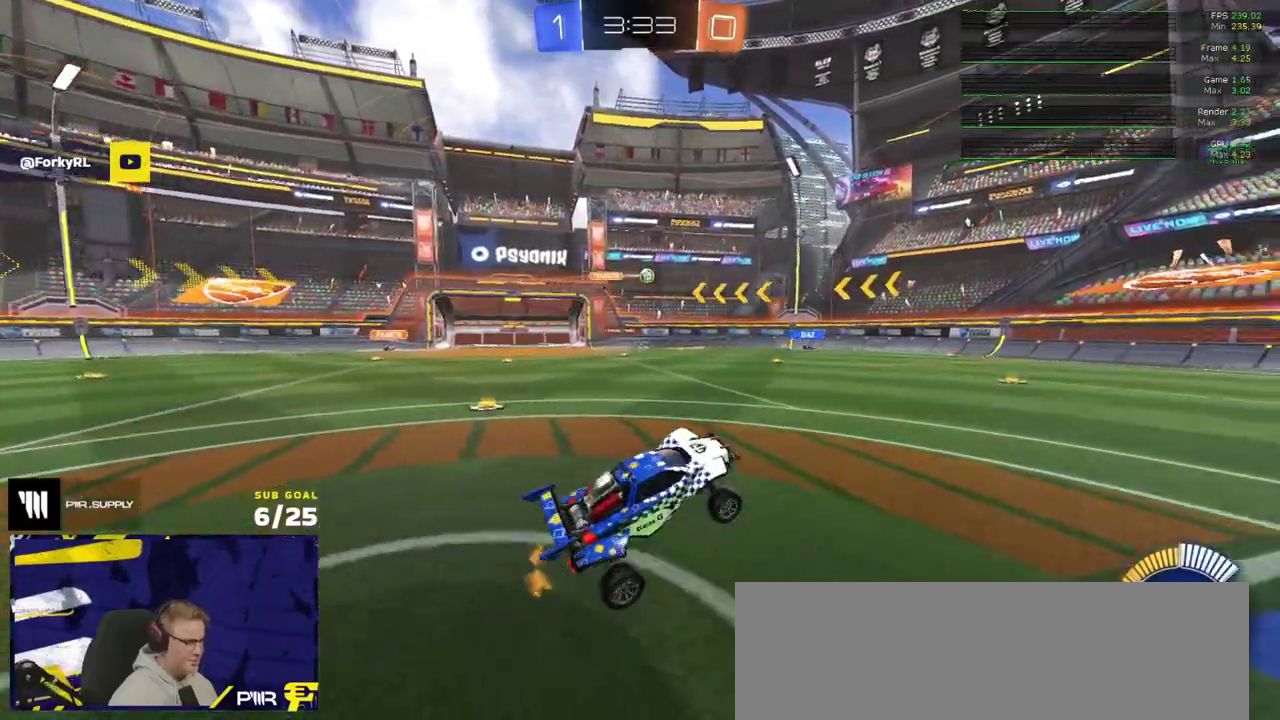
{"buttons": ["R2"], "right_stick": "center", "events": [[50, "L1", "down"], [133, "L1", "up"], [317, "A", "down"], [317, "R2", "down"], [383, "A", "up"]]}
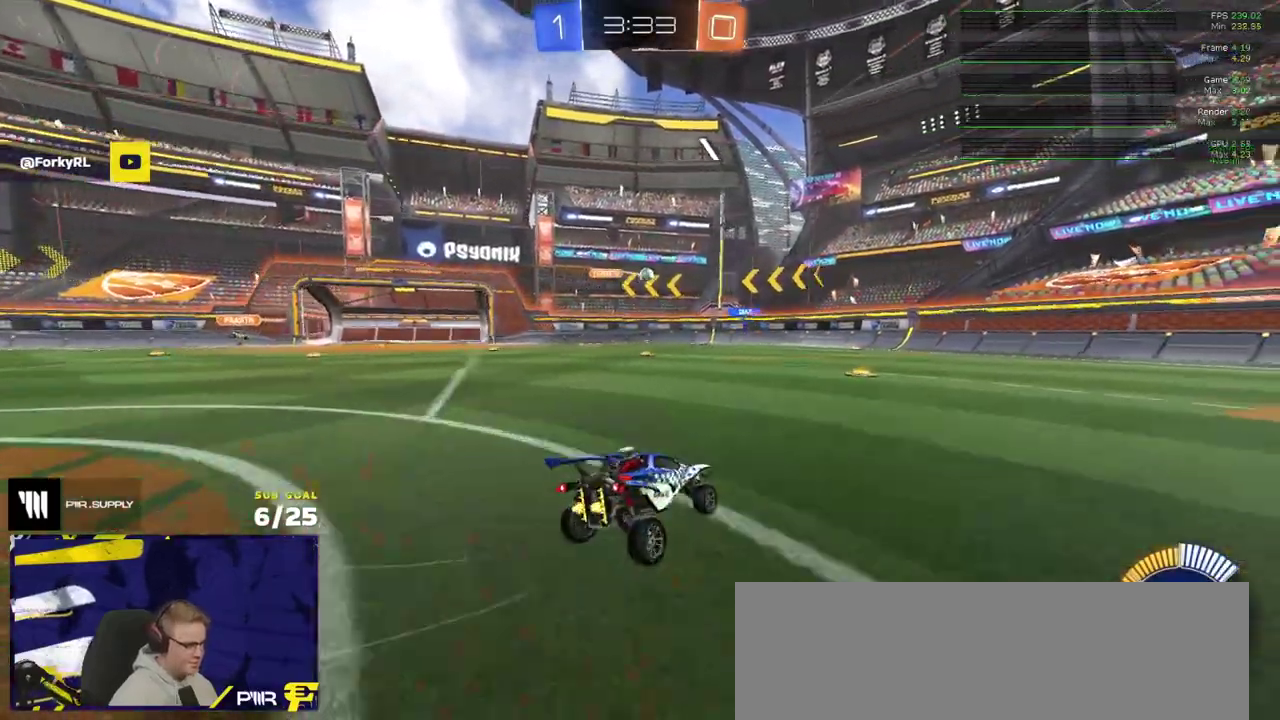
{"buttons": ["R2"], "right_stick": "center", "events": [[67, "L2", "down"], [83, "R2", "up"], [217, "L2", "up"], [333, "R2", "down"]]}
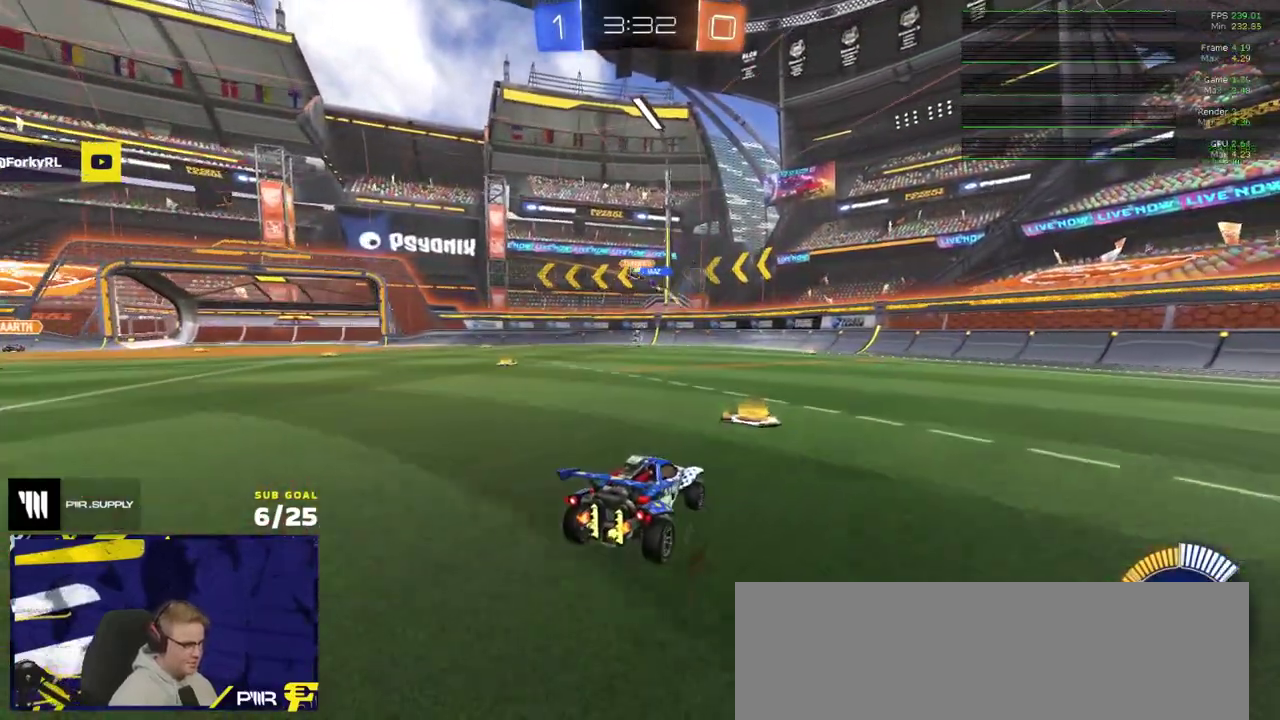
{"buttons": ["R1", "R2"], "right_stick": "center", "events": [[33, "L2", "down"], [33, "R2", "up"], [150, "L2", "up"], [183, "R2", "down"], [283, "R1", "down"], [300, "X", "down"], [383, "X", "up"]]}
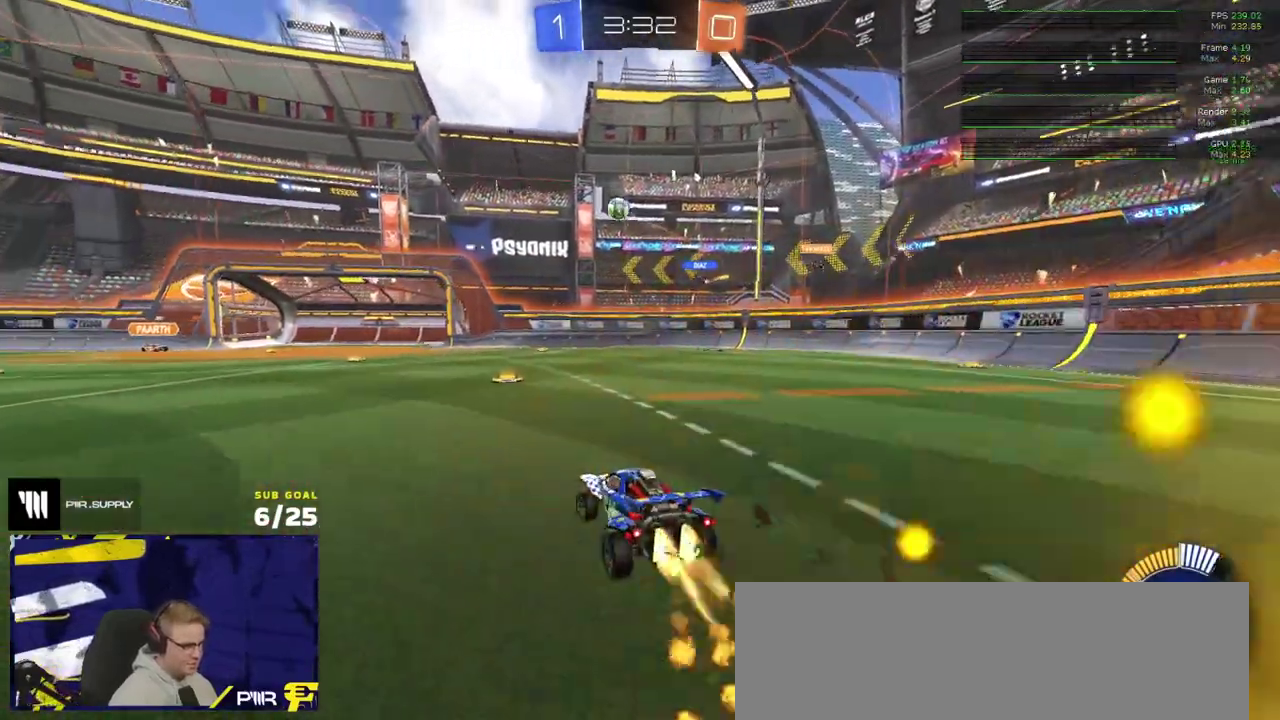
{"buttons": ["R1", "R2"], "right_stick": "center", "events": []}
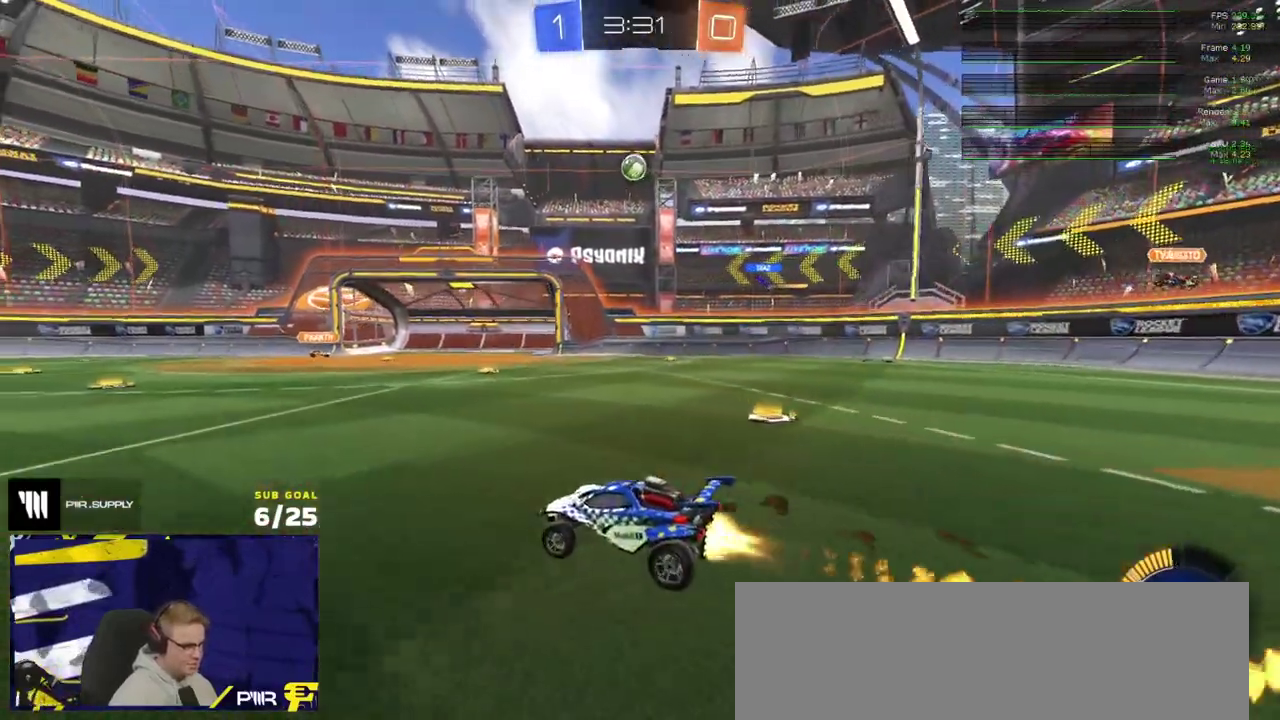
{"buttons": ["L1", "R2"], "right_stick": "center", "events": [[17, "R1", "up"], [83, "R1", "down"], [133, "A", "down"], [167, "L1", "down"], [183, "A", "up"], [233, "A", "down"], [300, "A", "up"], [300, "R1", "up"], [300, "R2", "up"], [433, "R2", "down"]]}
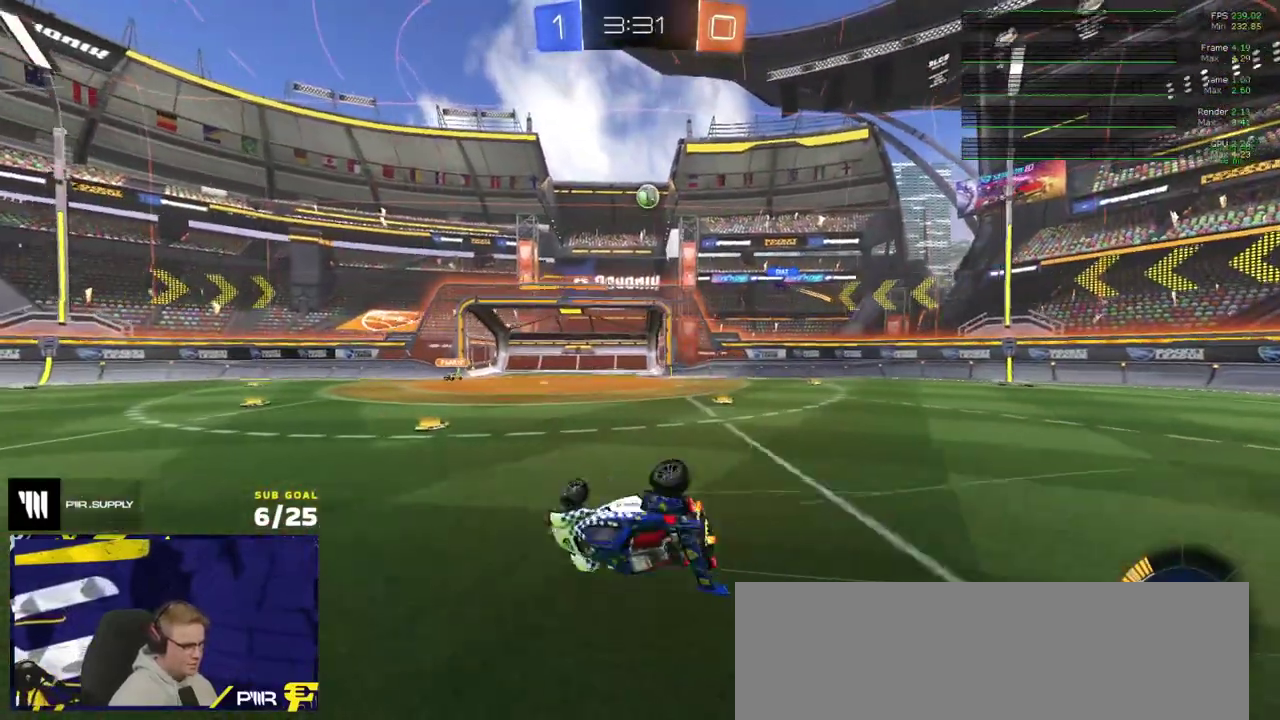
{"buttons": ["L1", "R2"], "right_stick": "center", "events": []}
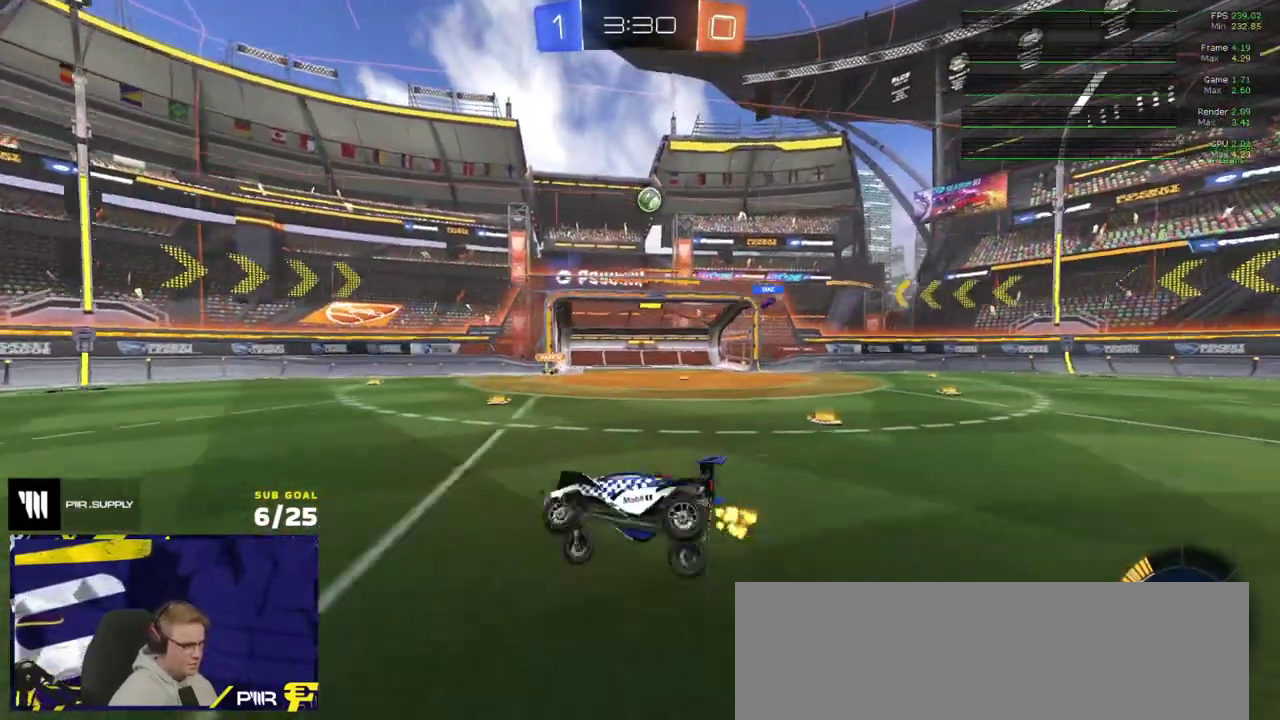
{"buttons": ["R2"], "right_stick": "center", "events": [[33, "L1", "up"], [300, "R2", "up"], [400, "R2", "down"]]}
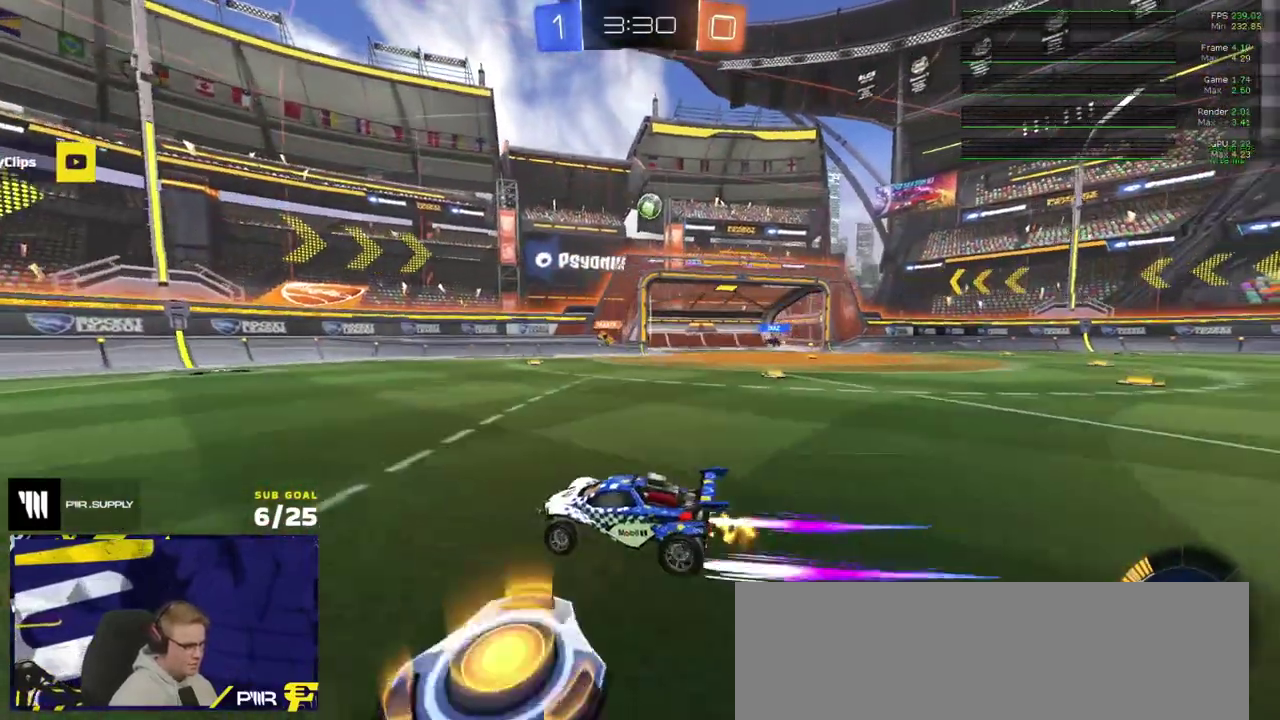
{"buttons": ["R2"], "right_stick": "center", "events": [[300, "X", "down"], [367, "X", "up"]]}
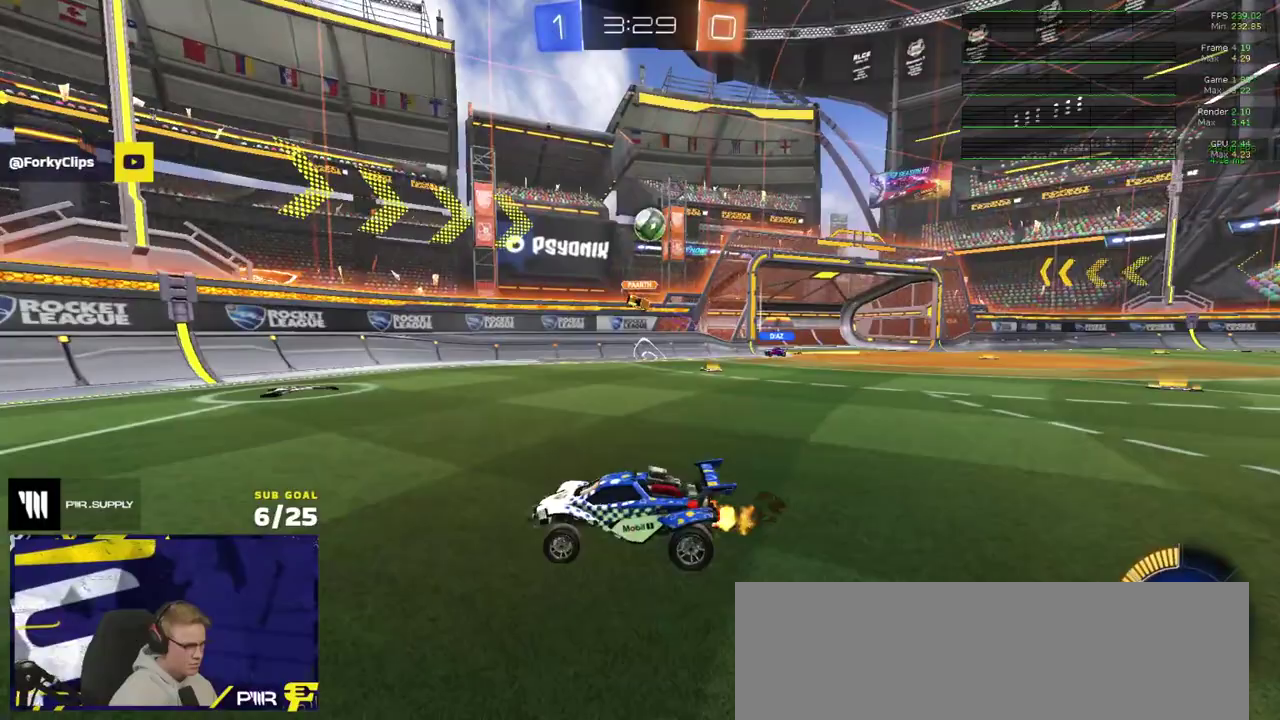
{"buttons": ["R2"], "right_stick": "center", "events": []}